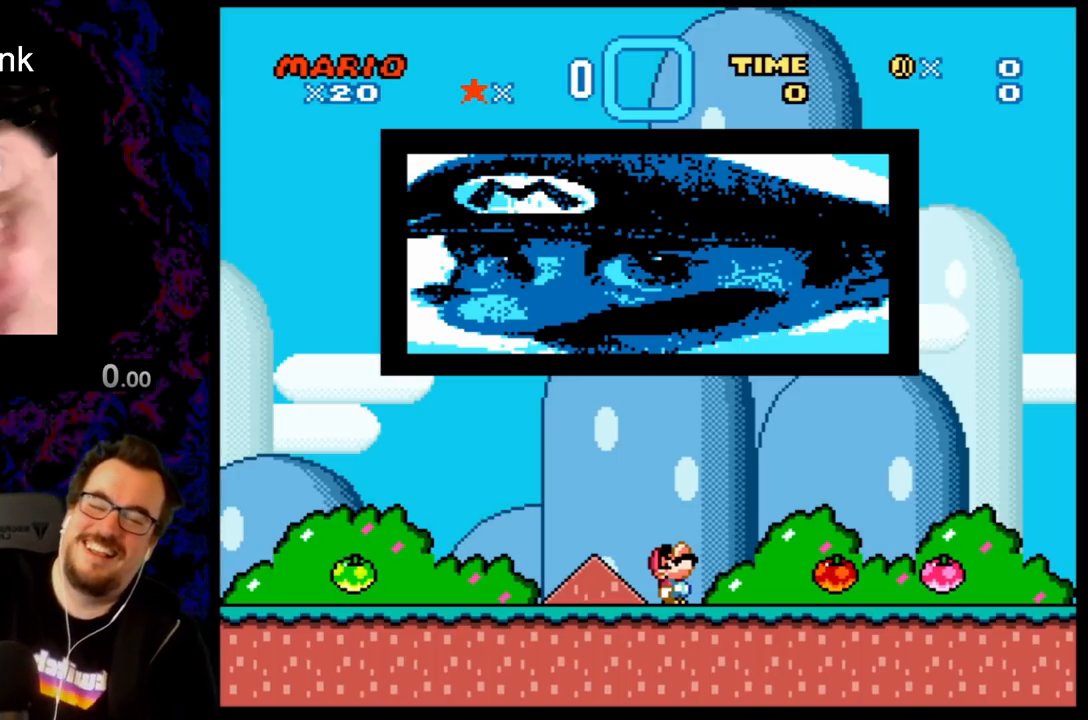
Gameplay with a controller (Nintendo layout); each line is a JSON object with the inputs held at the frame after it. "events" lists button and stick changes between this image and that frame as [ms after this image, input, new state], when the widget could be followed in between. Not read: L3 R3.
{"buttons": ["DPAD_LEFT"], "events": [[383, "DPAD_LEFT", "down"]]}
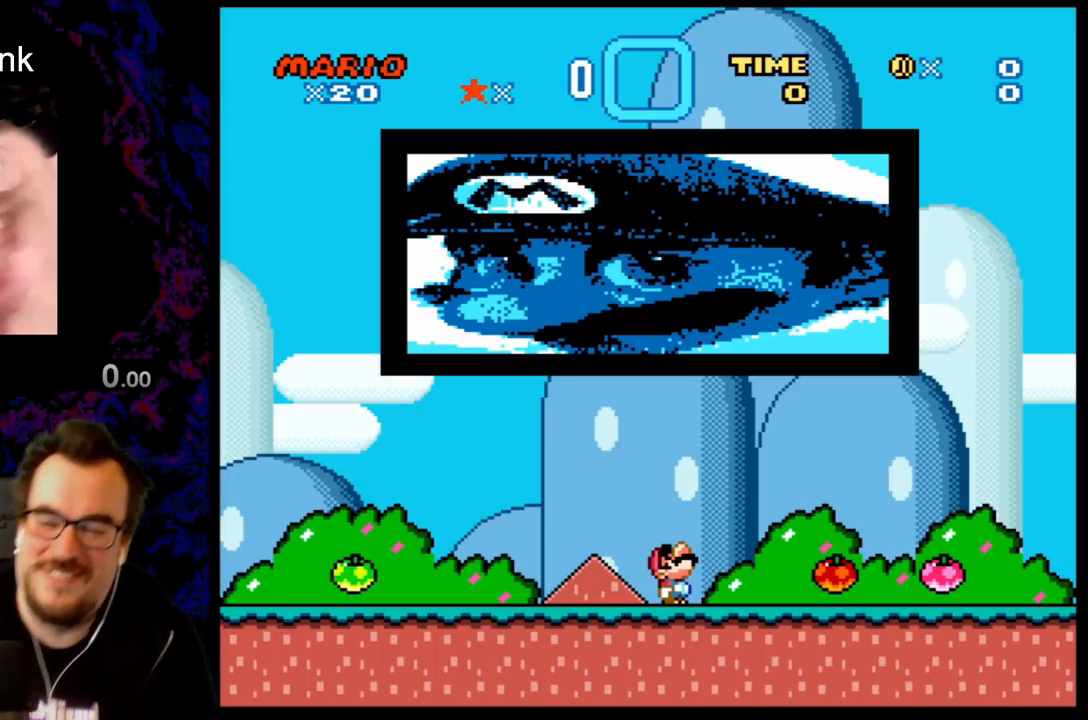
{"buttons": [], "events": [[83, "DPAD_DOWN", "down"], [100, "DPAD_LEFT", "up"], [133, "DPAD_RIGHT", "down"], [250, "DPAD_DOWN", "up"], [300, "B", "down"], [300, "DPAD_RIGHT", "up"], [433, "B", "up"]]}
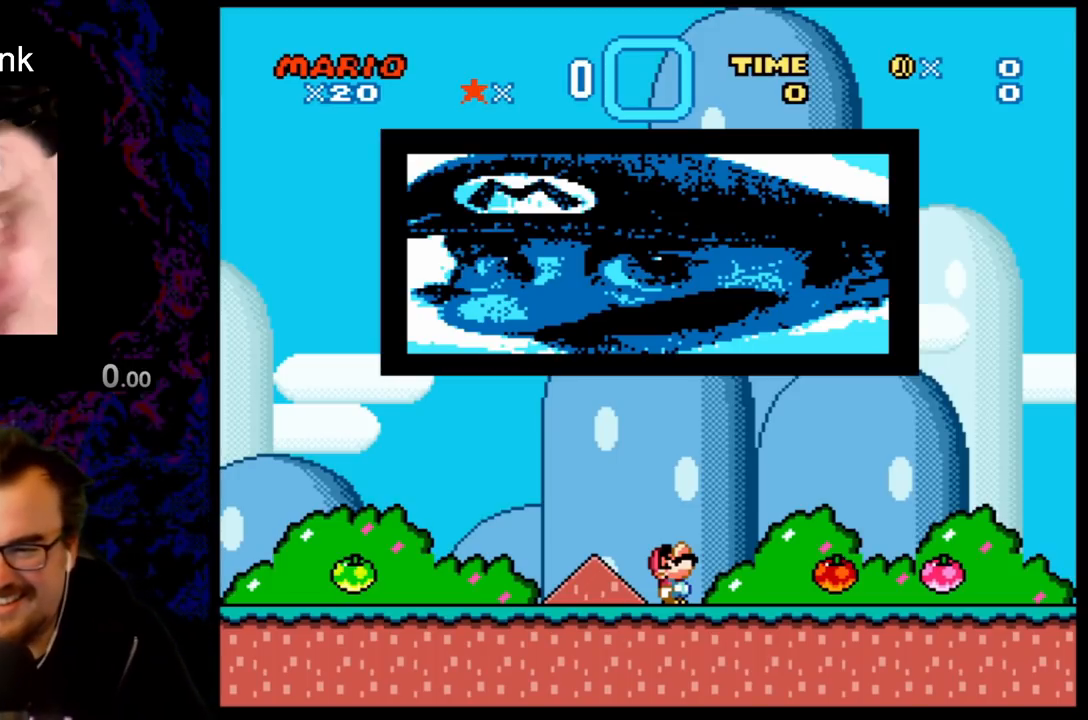
{"buttons": [], "events": [[267, "A", "down"], [433, "A", "up"]]}
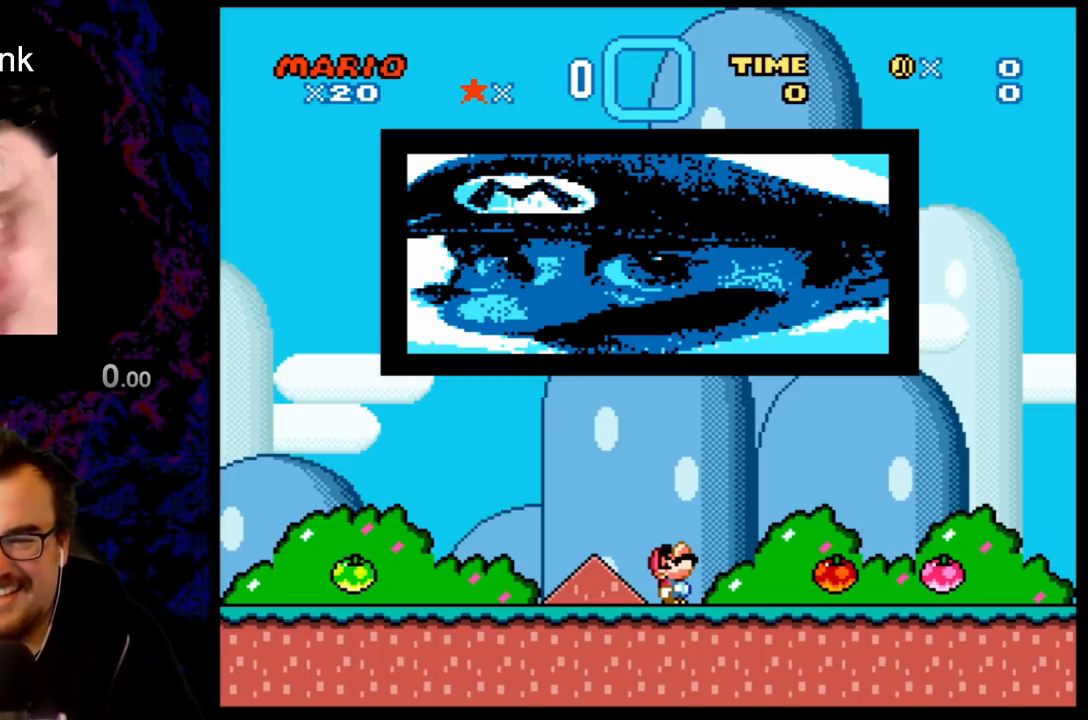
{"buttons": [], "events": [[83, "X", "down"], [267, "X", "up"]]}
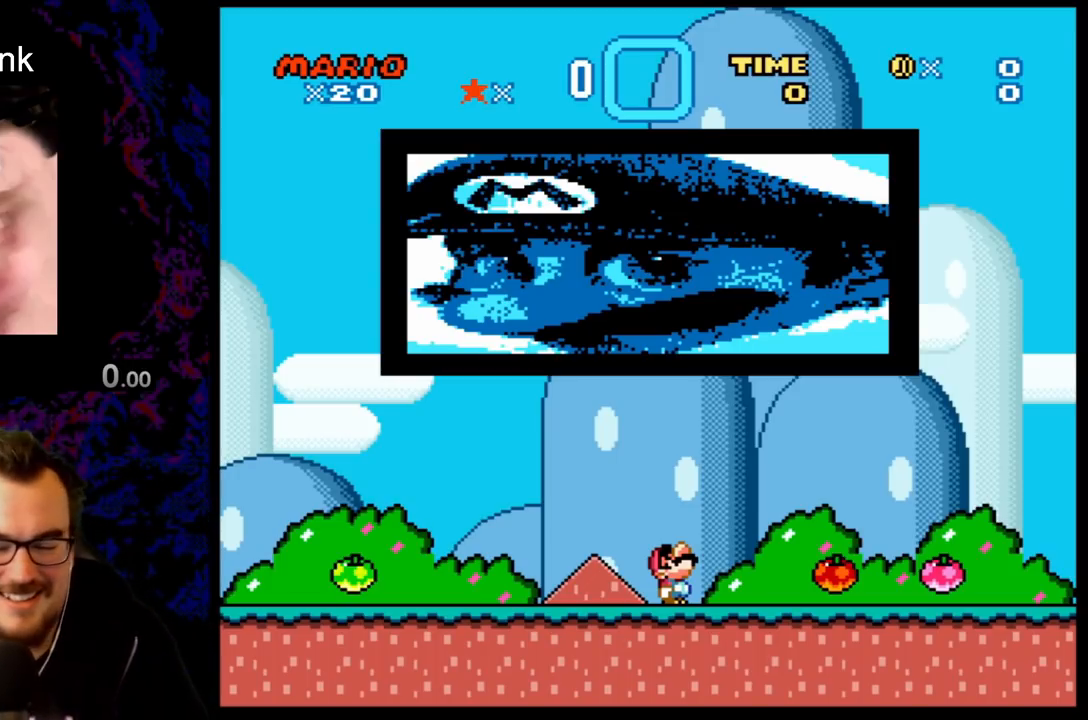
{"buttons": [], "events": [[233, "B", "down"], [367, "B", "up"]]}
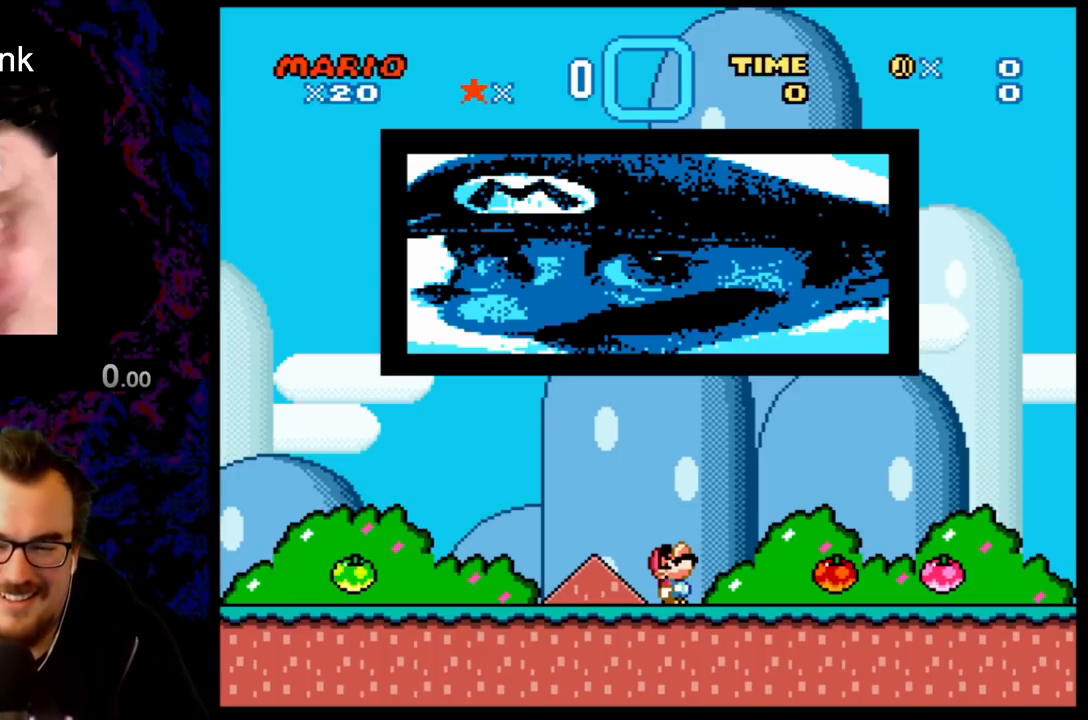
{"buttons": [], "events": [[150, "A", "down"], [283, "A", "up"]]}
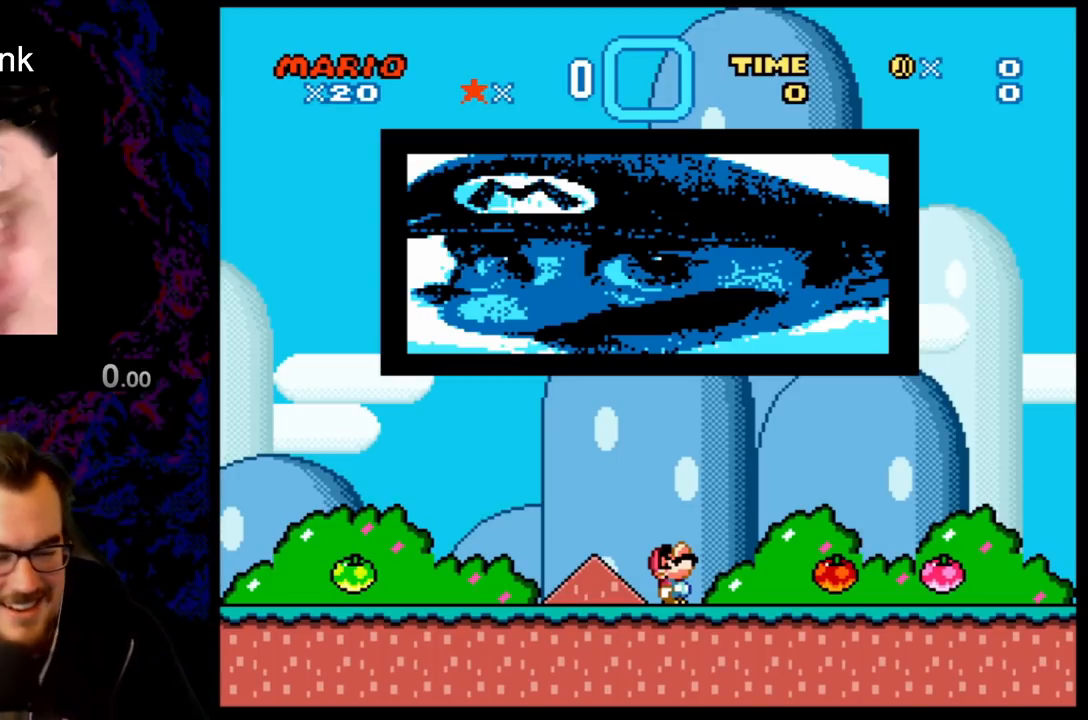
{"buttons": ["B"], "events": [[150, "A", "down"], [267, "A", "up"], [433, "B", "down"]]}
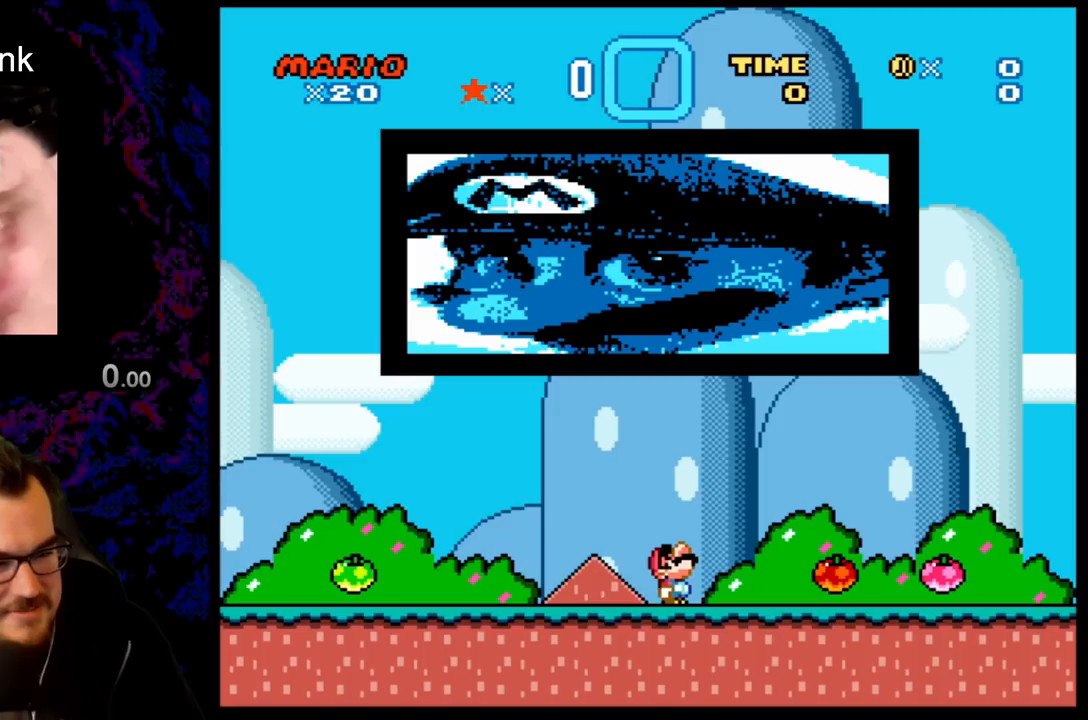
{"buttons": [], "events": [[100, "Y", "down"], [133, "B", "up"], [400, "Y", "up"]]}
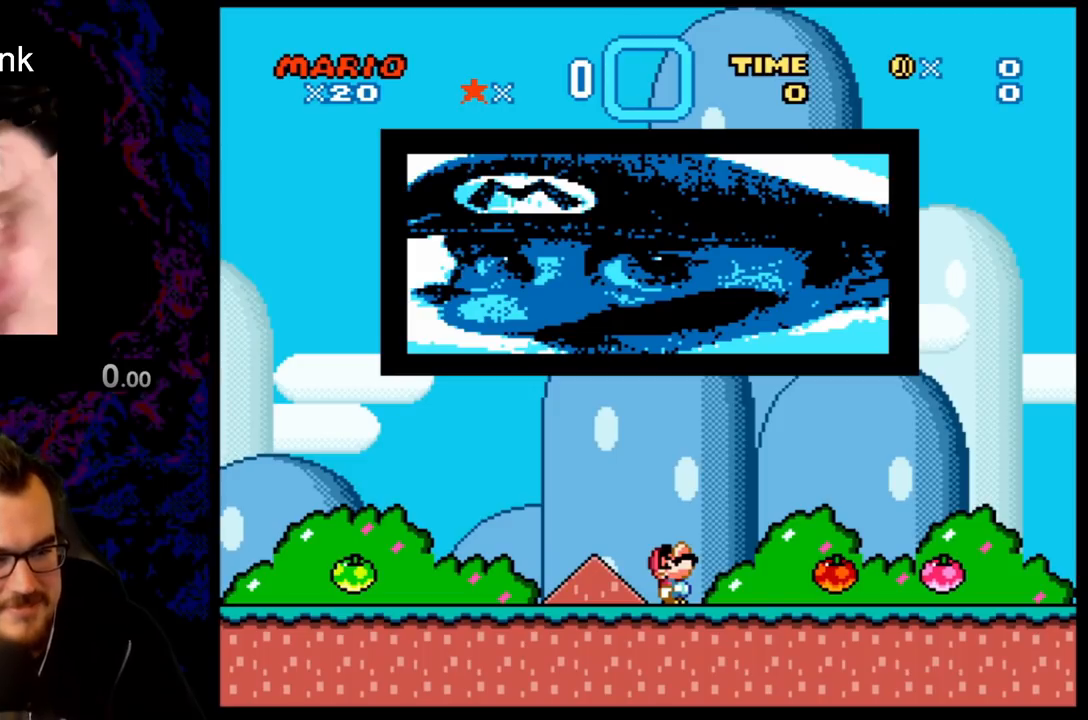
{"buttons": ["A"], "events": [[83, "B", "down"], [300, "B", "up"], [367, "A", "down"]]}
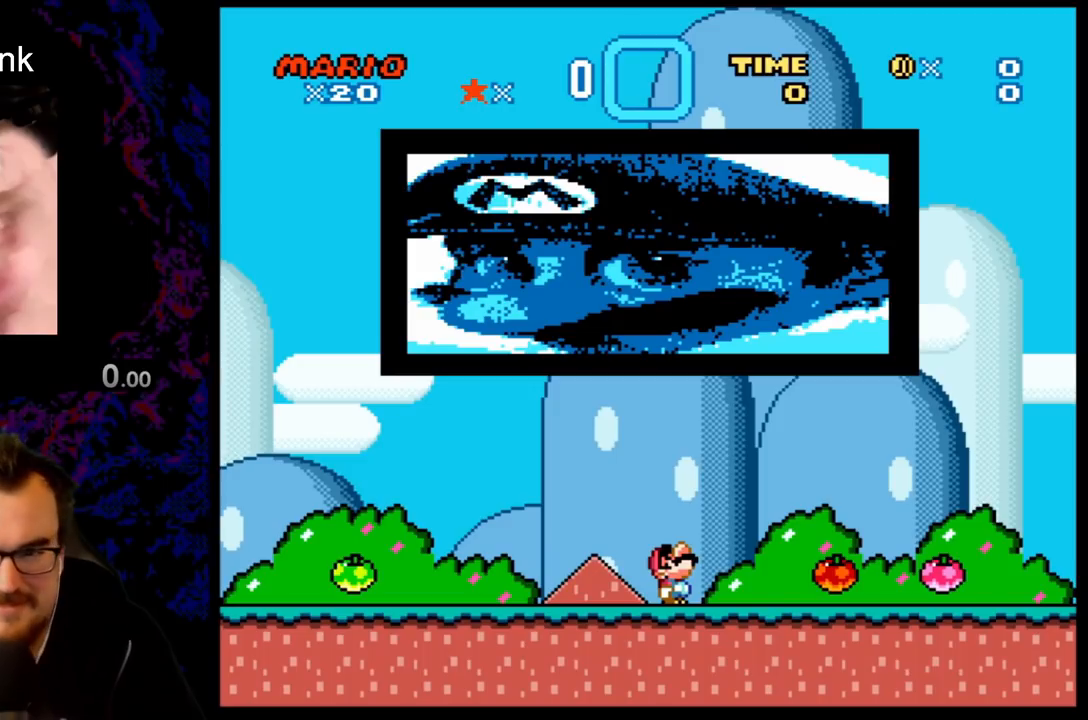
{"buttons": [], "events": [[33, "X", "down"], [67, "A", "up"], [233, "X", "up"]]}
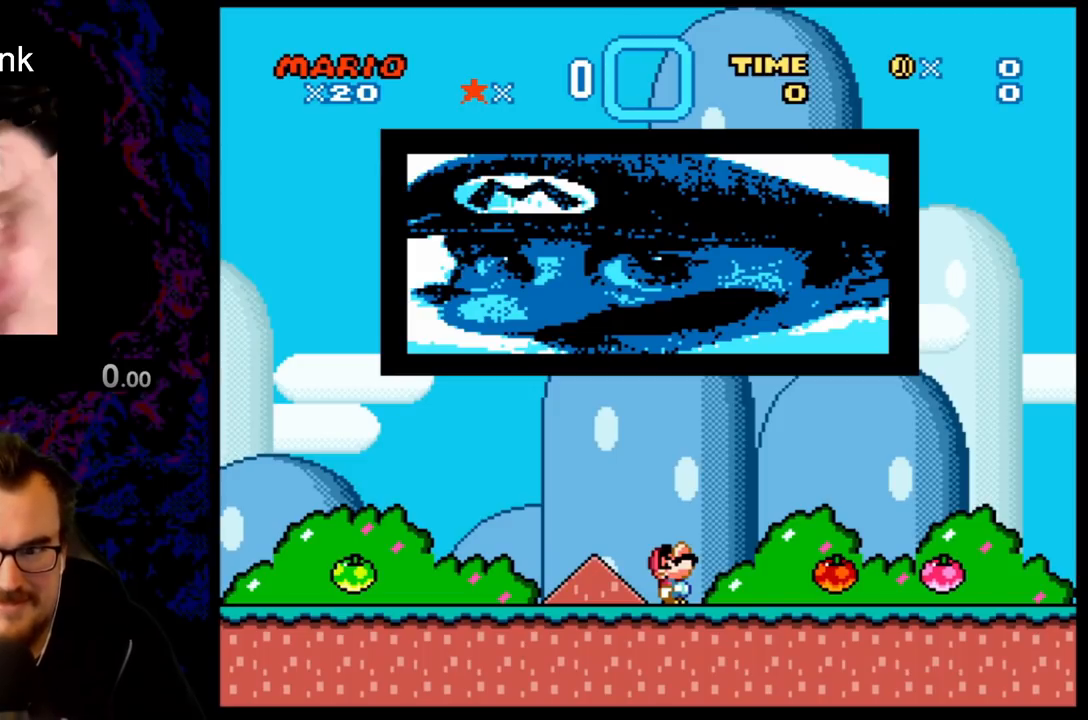
{"buttons": [], "events": []}
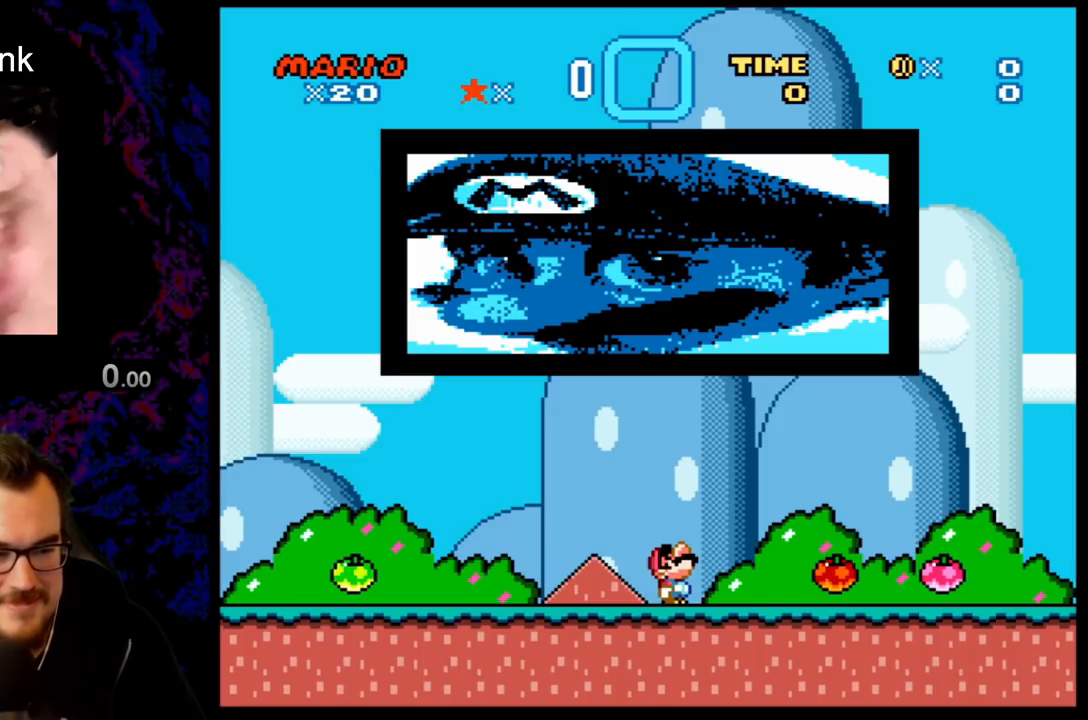
{"buttons": [], "events": []}
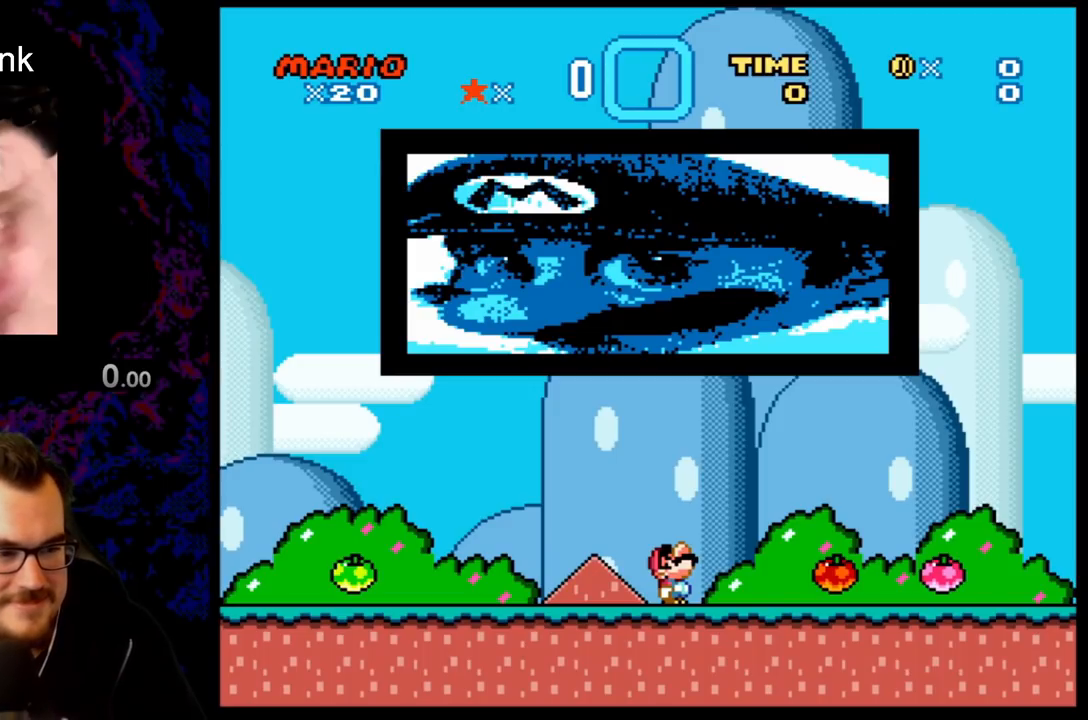
{"buttons": ["A", "X"], "events": [[133, "B", "down"], [150, "Y", "down"], [367, "B", "up"], [367, "Y", "up"], [383, "X", "down"], [417, "A", "down"]]}
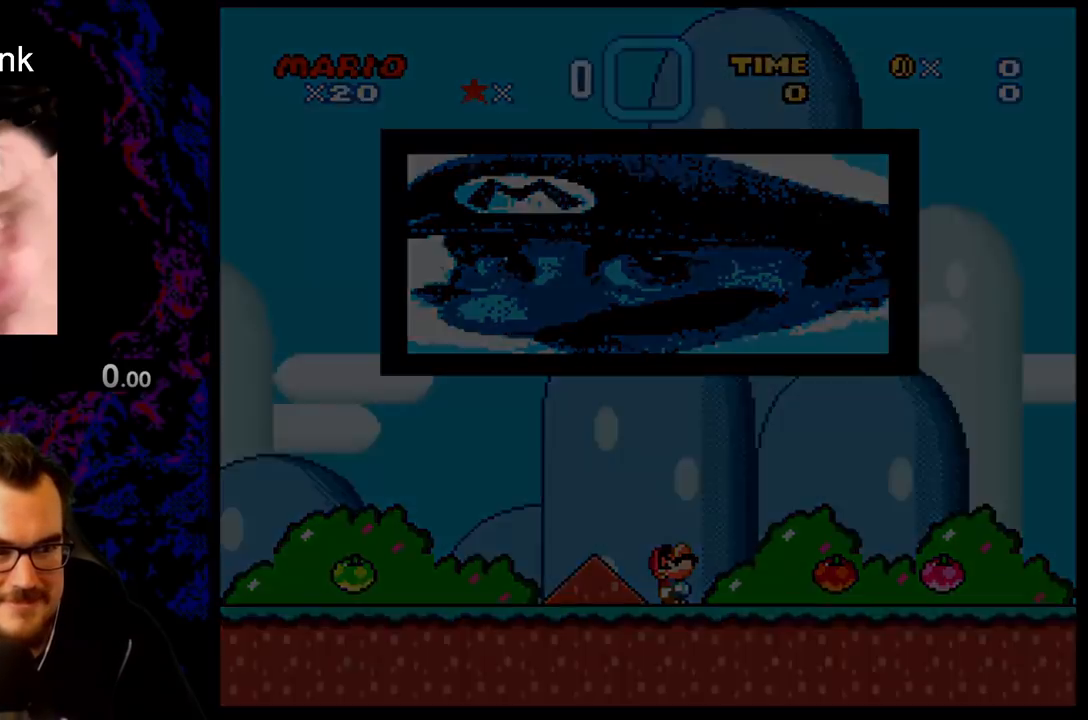
{"buttons": [], "events": [[33, "A", "up"], [33, "X", "up"]]}
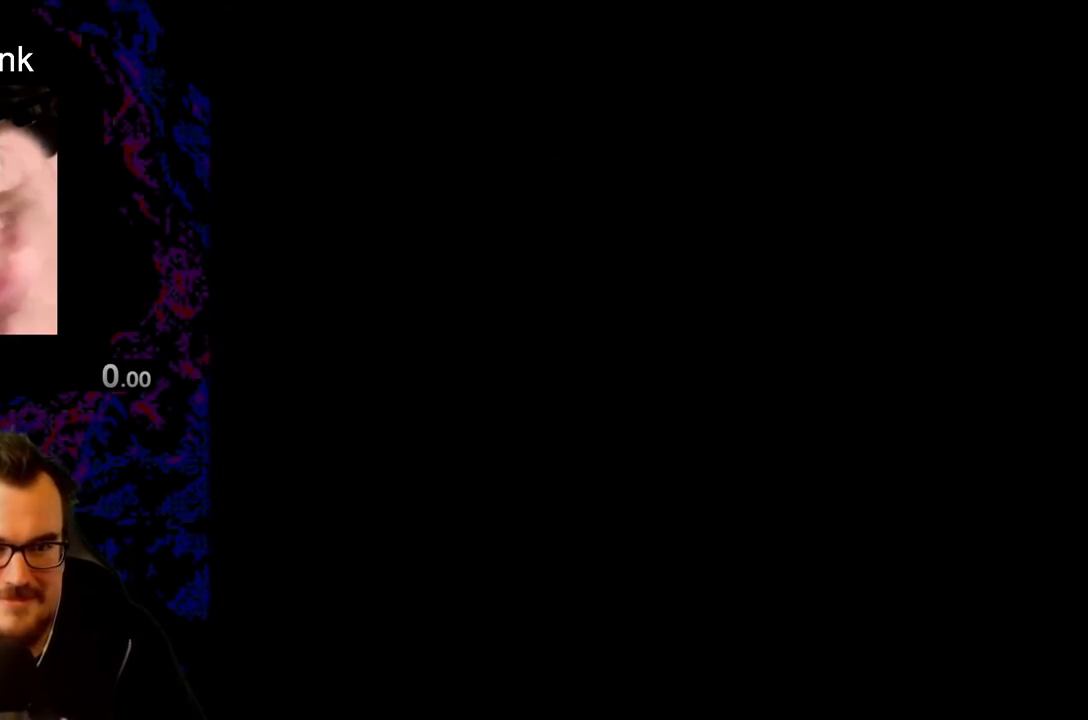
{"buttons": [], "events": []}
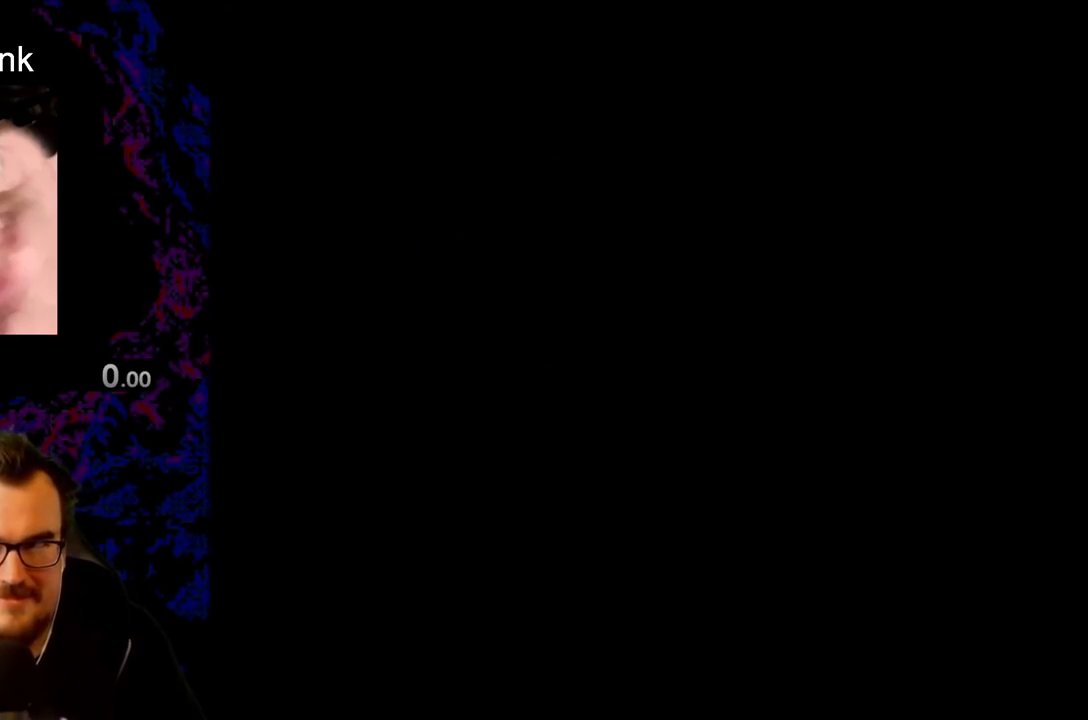
{"buttons": [], "events": []}
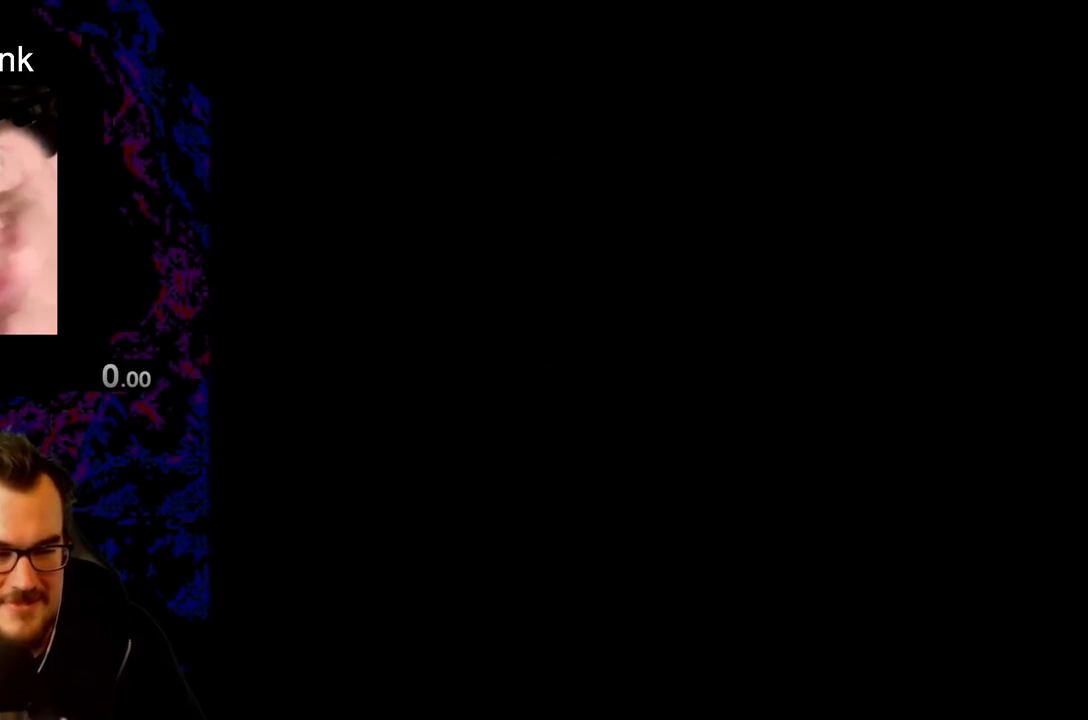
{"buttons": [], "events": []}
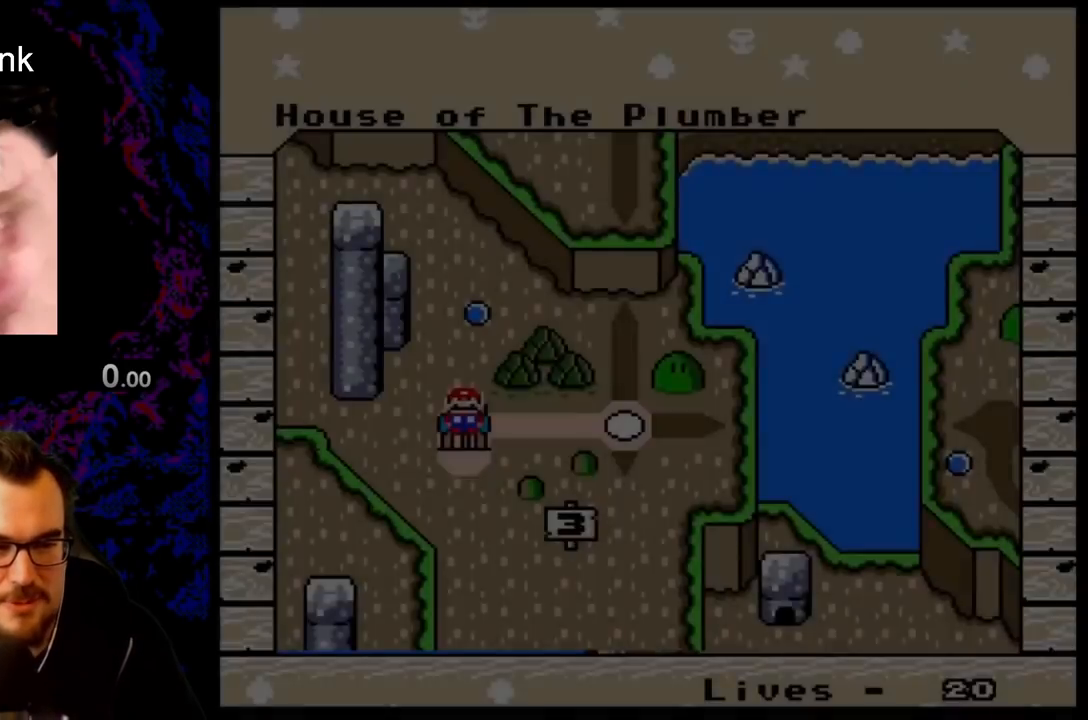
{"buttons": [], "events": []}
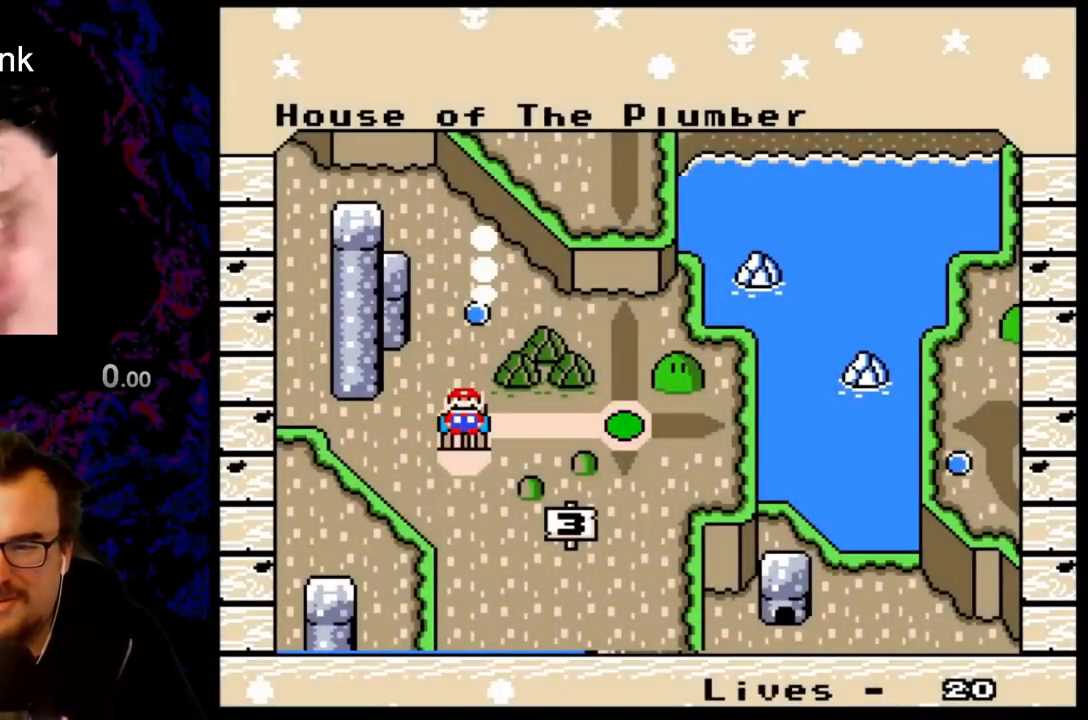
{"buttons": [], "events": []}
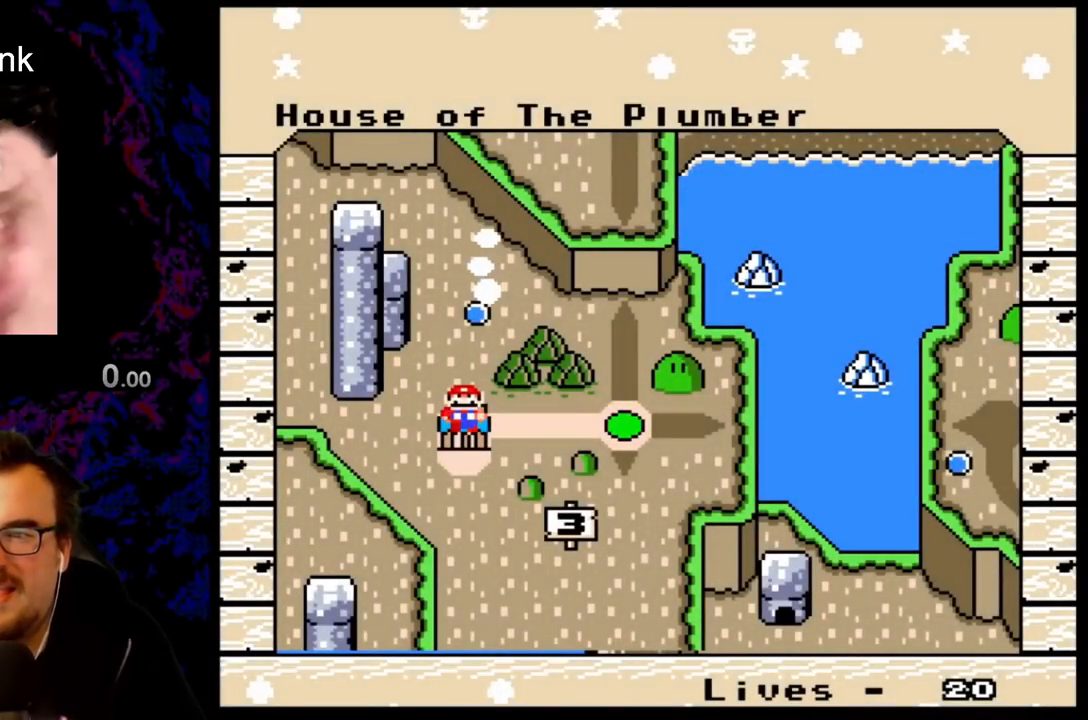
{"buttons": [], "events": []}
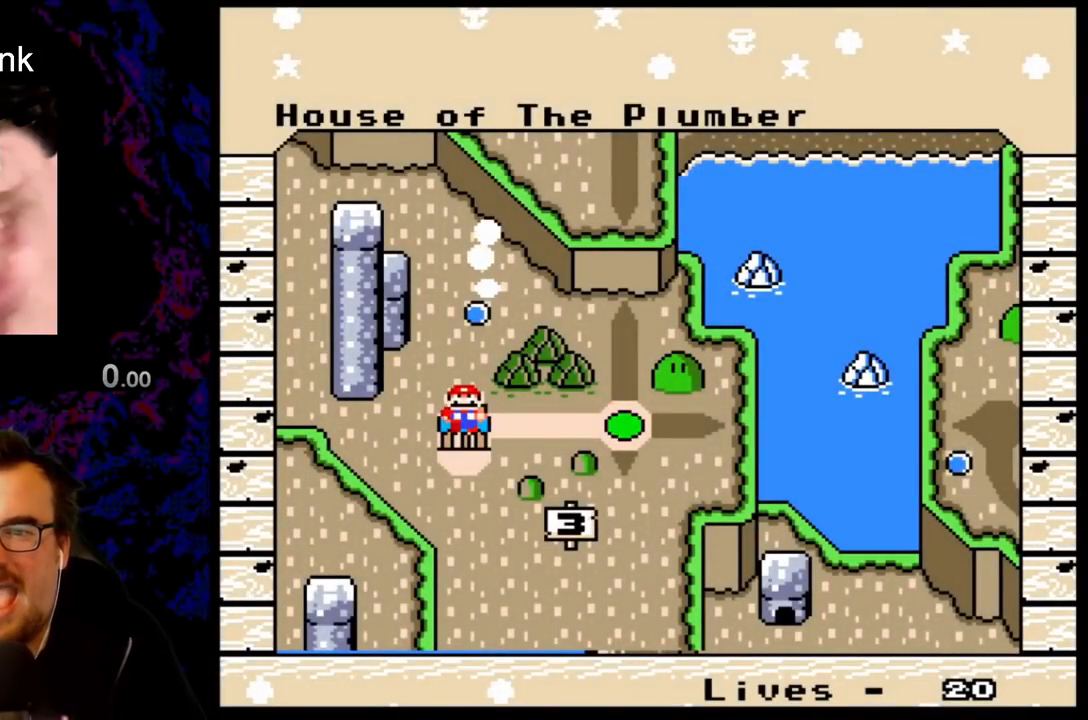
{"buttons": [], "events": [[300, "DPAD_RIGHT", "down"], [500, "DPAD_RIGHT", "up"]]}
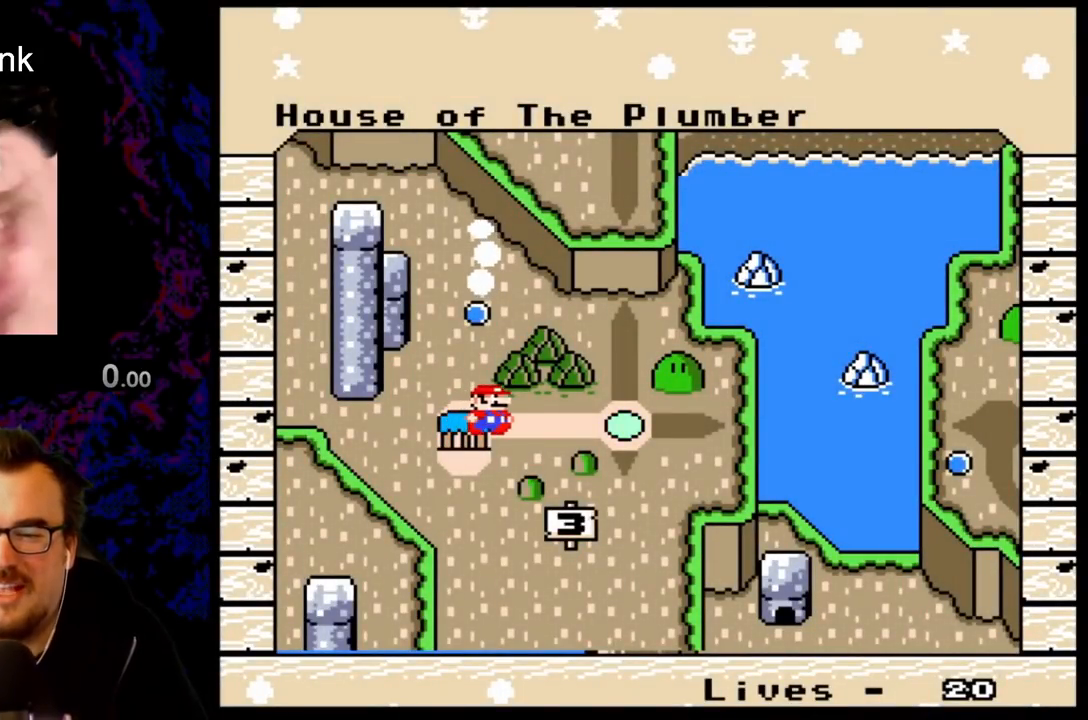
{"buttons": [], "events": []}
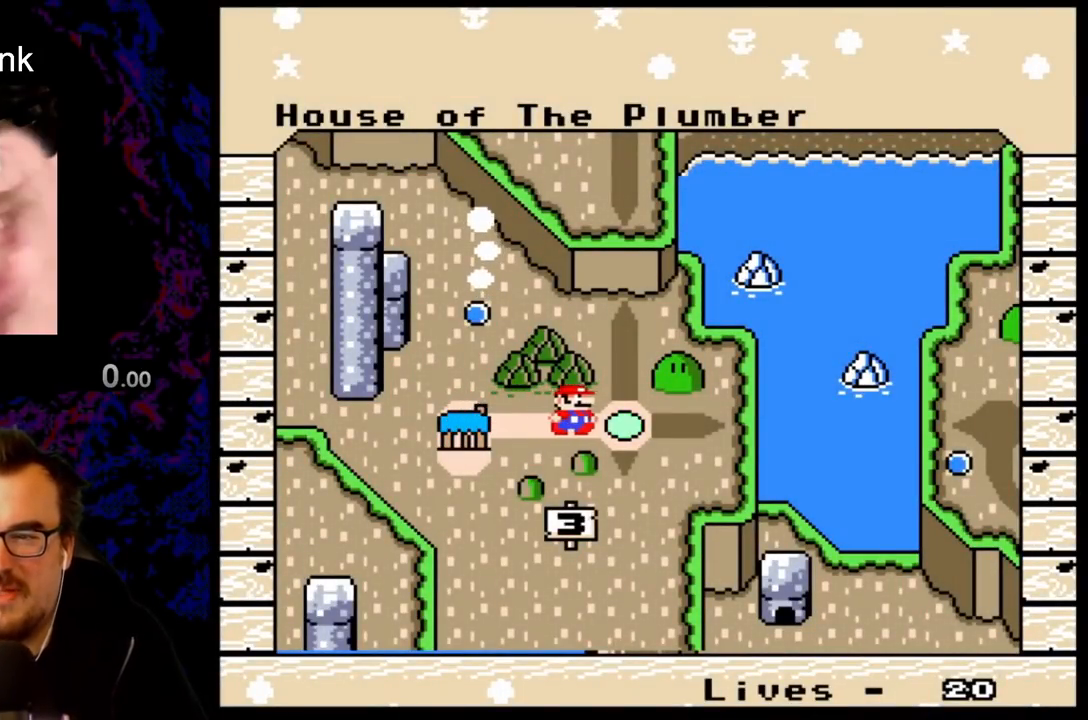
{"buttons": [], "events": []}
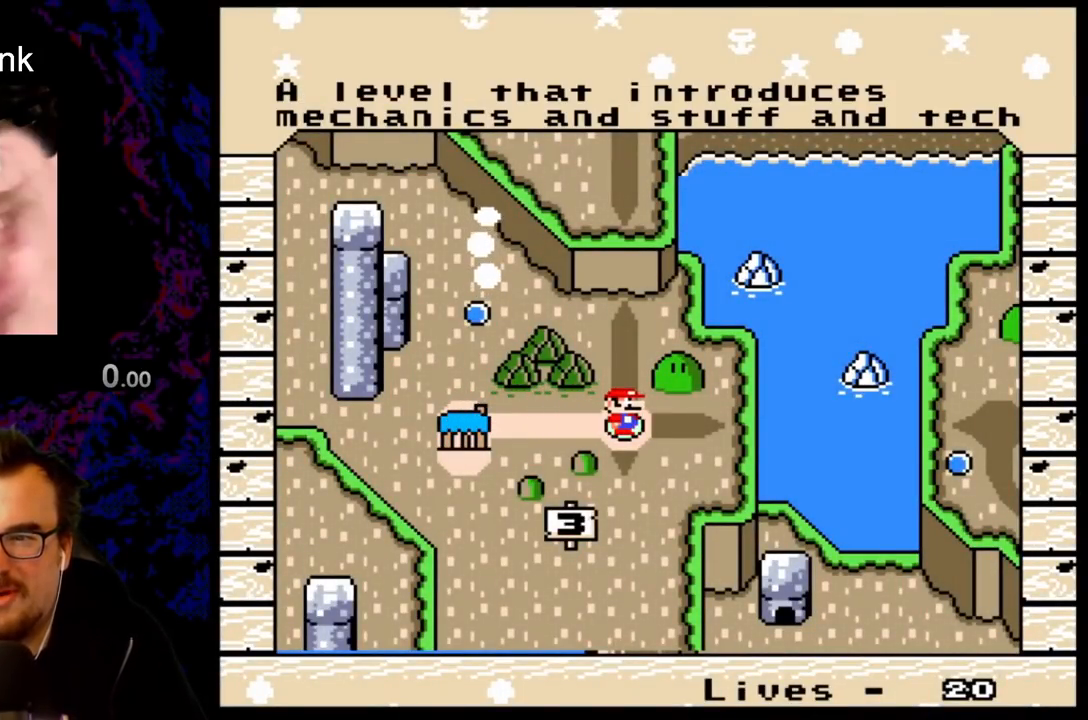
{"buttons": [], "events": []}
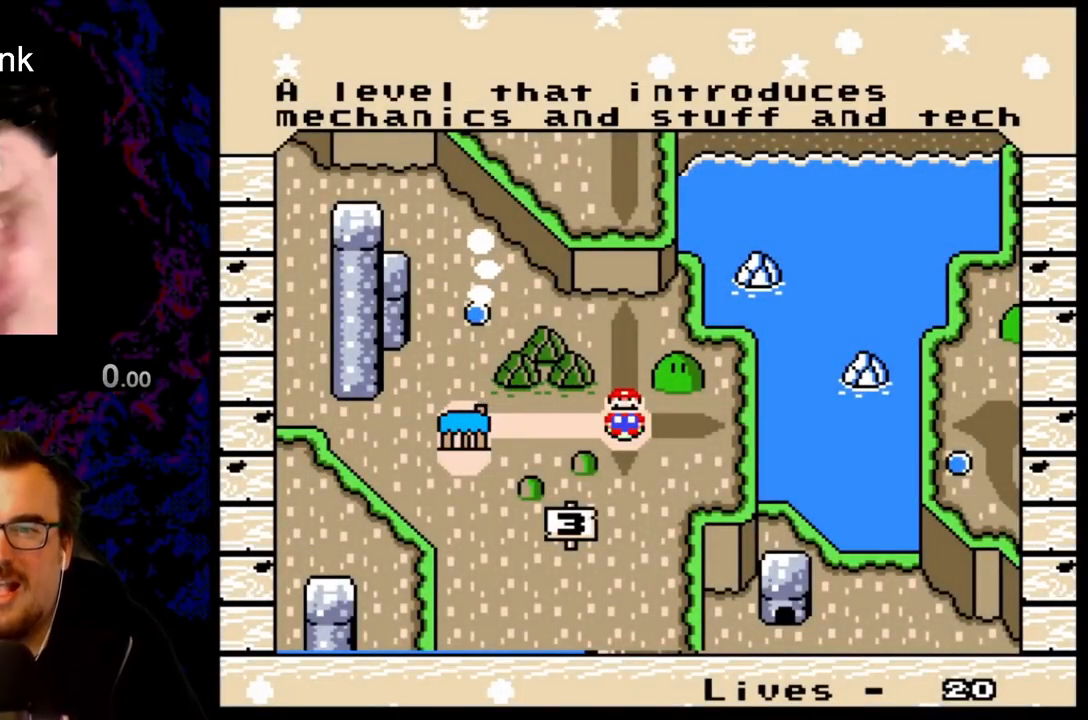
{"buttons": [], "events": []}
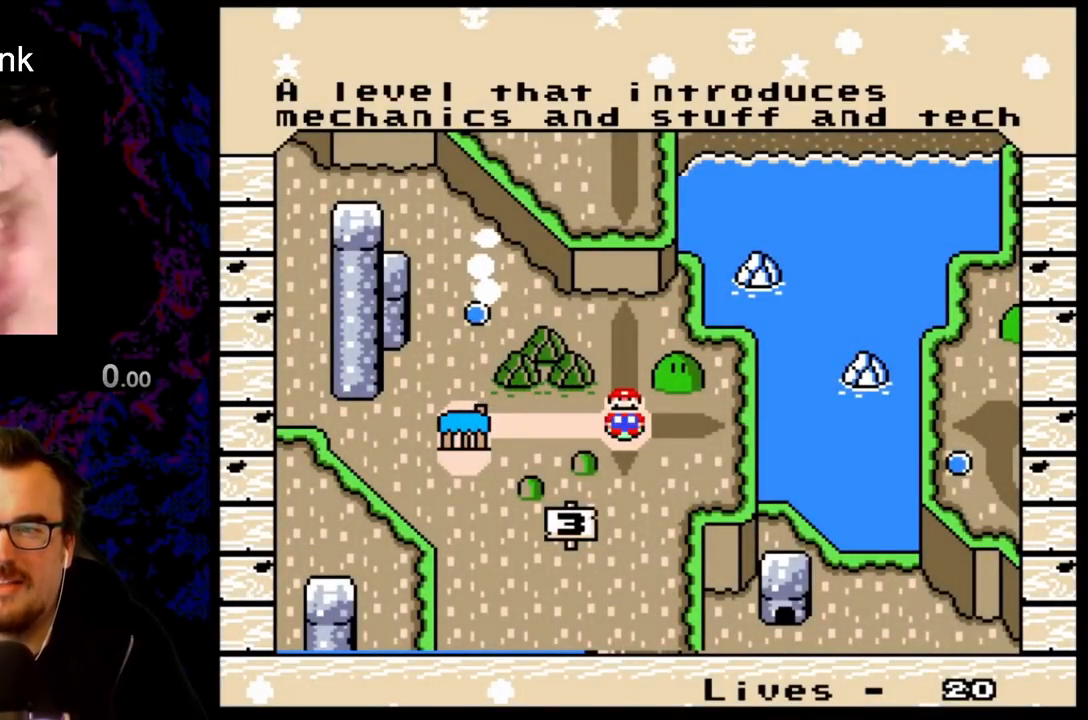
{"buttons": [], "events": []}
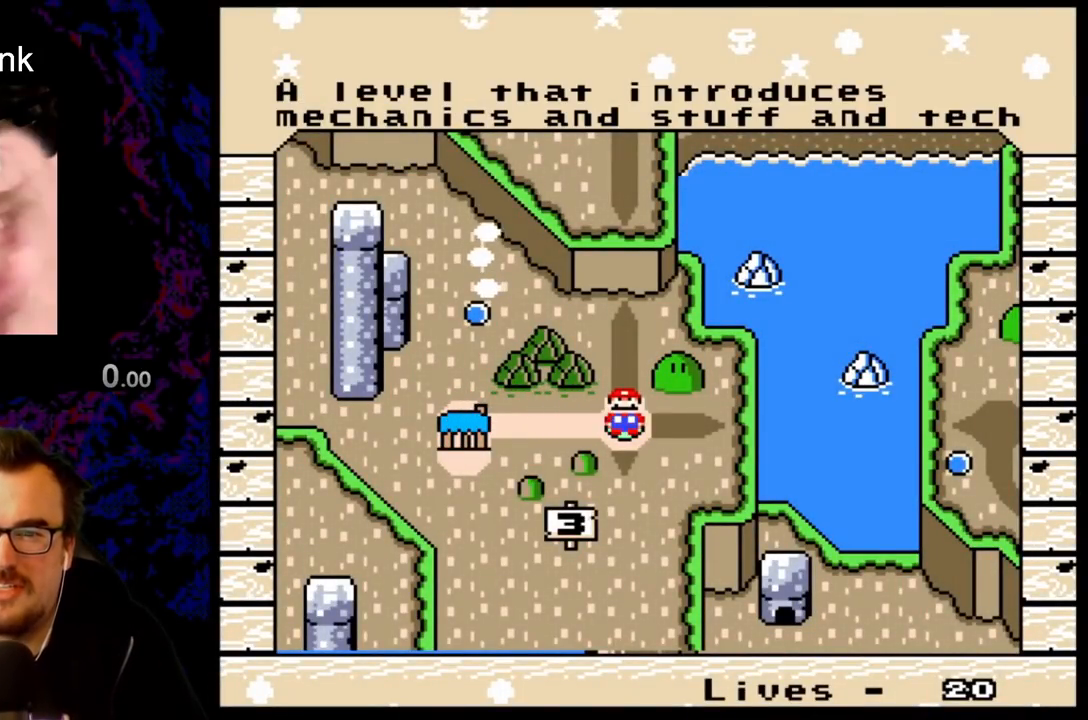
{"buttons": [], "events": []}